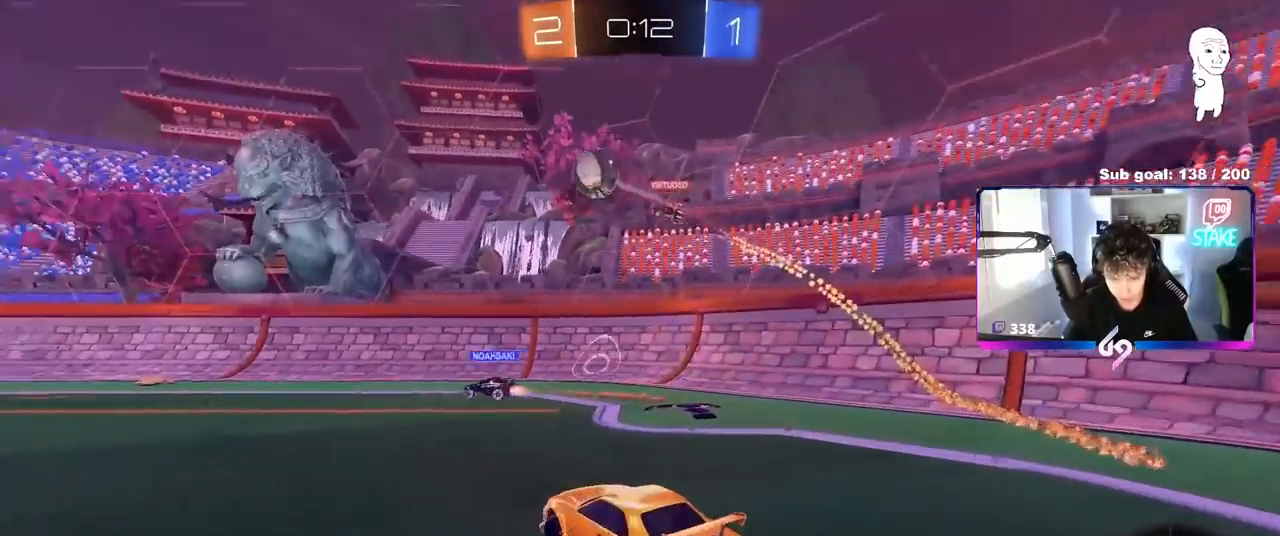
Gameplay with keyboard and mouse; each line is a JSON object with the keys and mouse buttons held at the frame after it. "events" lists presses ("down") and releases ("up") of "1", "2", "3", "4", "5", "a", "alt", "c", "caps_lock", "ctrl", "d", "e", "f", "g", "q", "r", "s", "shift", "space", "t", "tab", "v", "w", "x", "z", "mouse_left", "mouse_wheel" and "mouse_right" between this image and that frame as [ms after this image, input, new state], when the widget could be followed in between. "mouse_left", "mouse_wheel", "mouse_right" = the "left", "wheel", "right" buttons of the "mouse" list. No other keys are recorded. "wheel" means that the mouse wheel is clicked or scrolled. "mouse_move" is the direction in which the mouse moves at that frame (one of eight, or "still"), when it could be read.
{"keys": ["w"], "mouse": [], "mouse_move": "still", "events": [[267, "a", "up"], [267, "space", "down"], [450, "space", "up"]]}
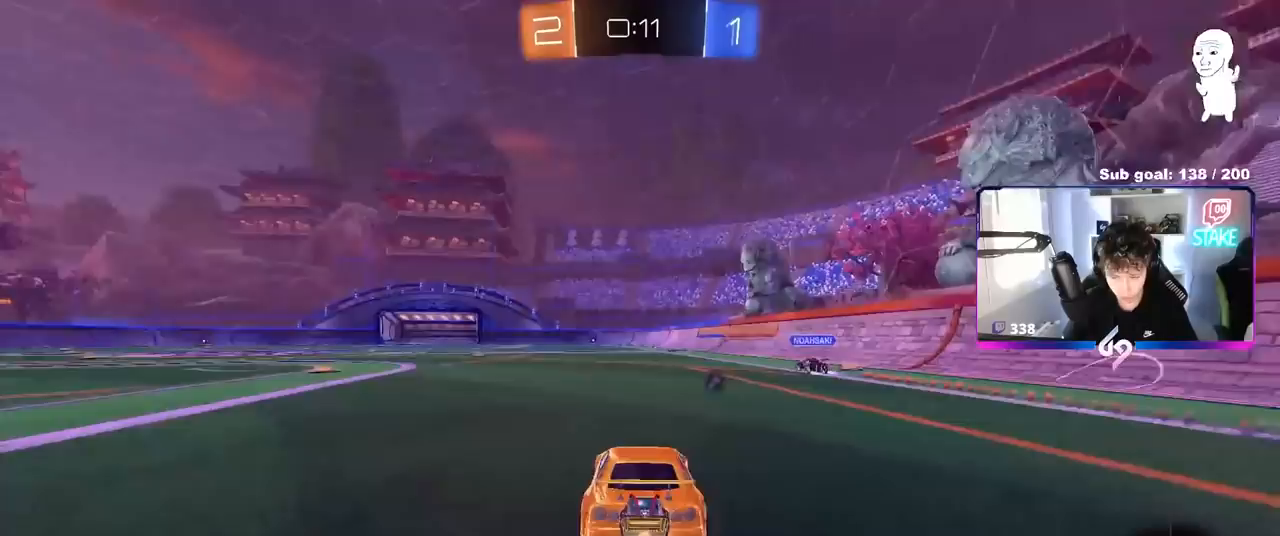
{"keys": ["a", "w"], "mouse": [], "mouse_move": "still", "events": [[183, "a", "down"]]}
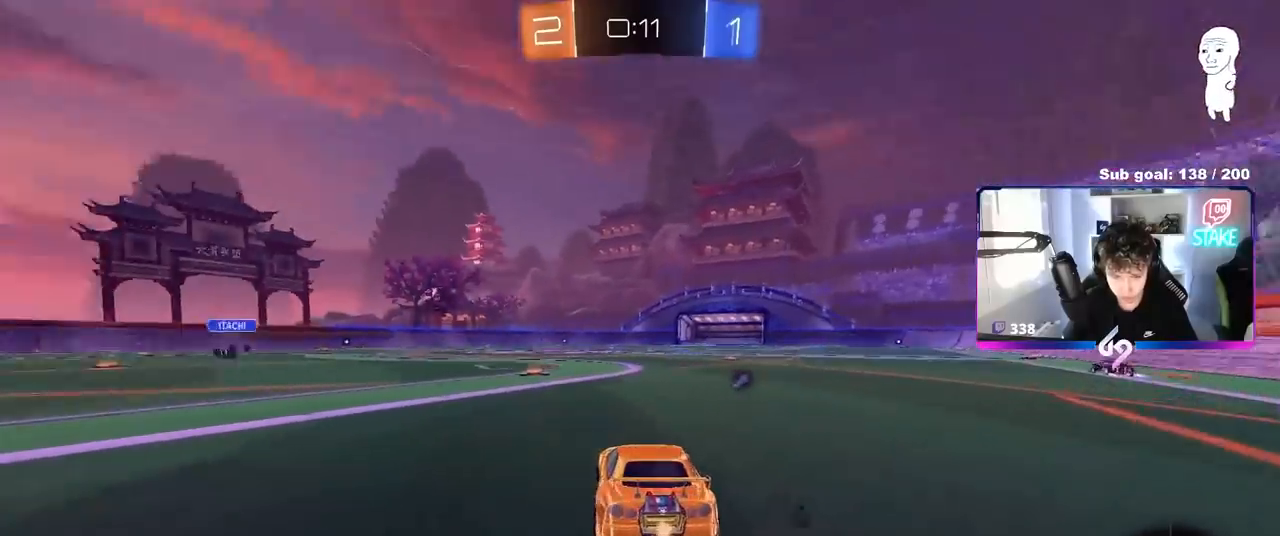
{"keys": ["w"], "mouse": ["right"], "mouse_move": "still", "events": [[100, "a", "up"], [333, "mouse_right", "down"], [383, "a", "down"], [433, "a", "up"], [433, "mouse_right", "up"], [467, "mouse_right", "down"]]}
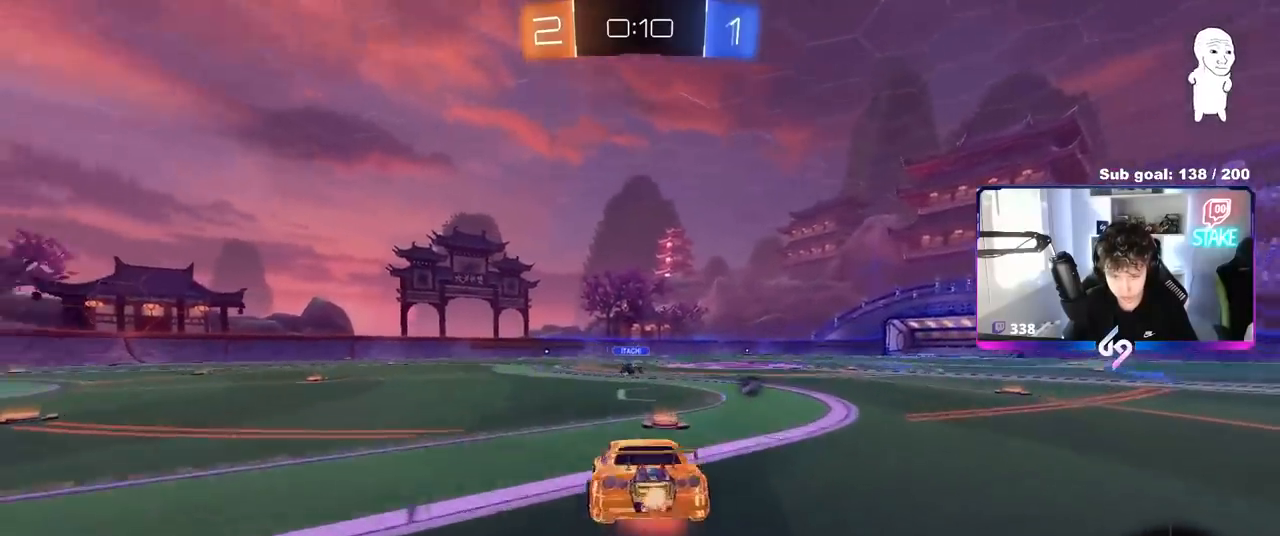
{"keys": [], "mouse": [], "mouse_move": "still", "events": [[33, "space", "down"], [200, "mouse_right", "up"], [200, "space", "up"], [450, "w", "up"]]}
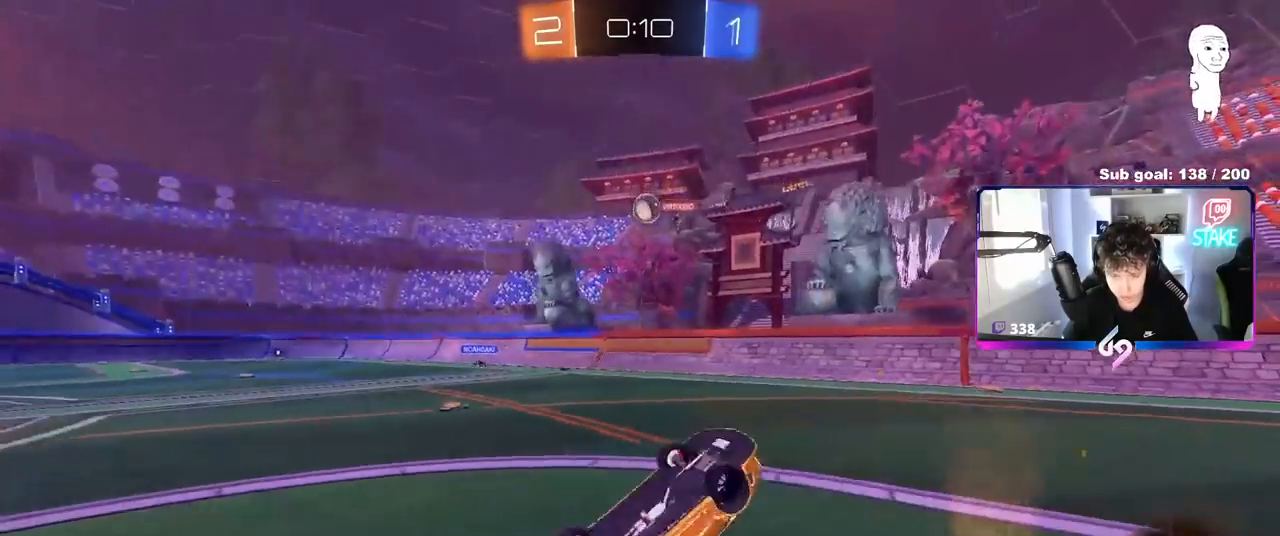
{"keys": ["a", "w"], "mouse": [], "mouse_move": "still", "events": [[83, "a", "down"], [233, "a", "up"], [500, "a", "down"], [500, "w", "down"]]}
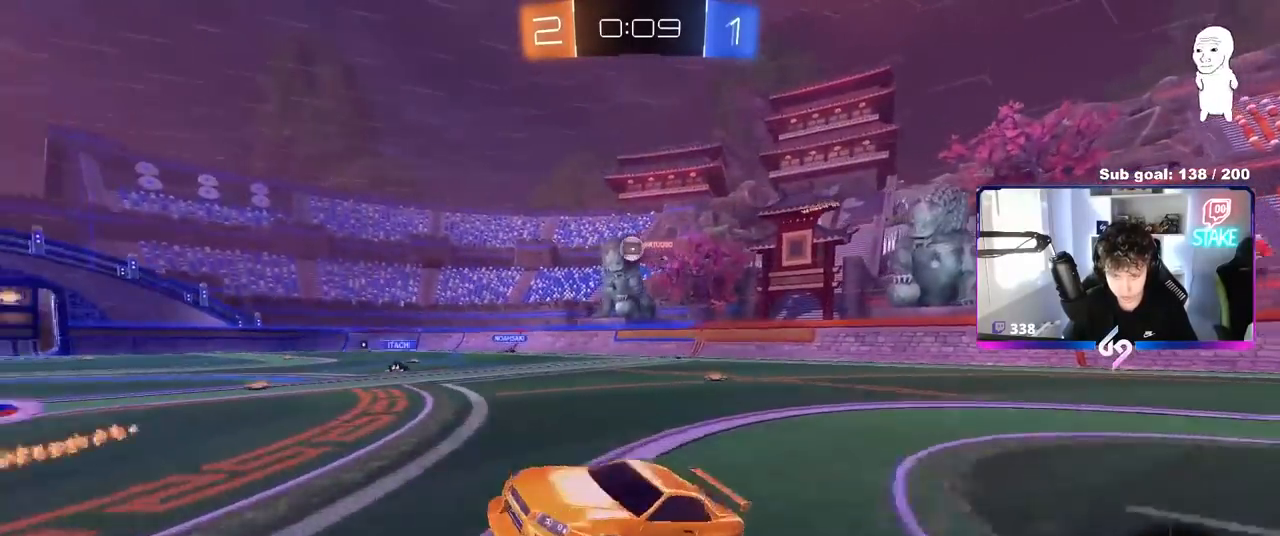
{"keys": ["d", "shift", "w"], "mouse": [], "mouse_move": "still", "events": [[200, "a", "up"], [383, "d", "down"], [417, "shift", "down"]]}
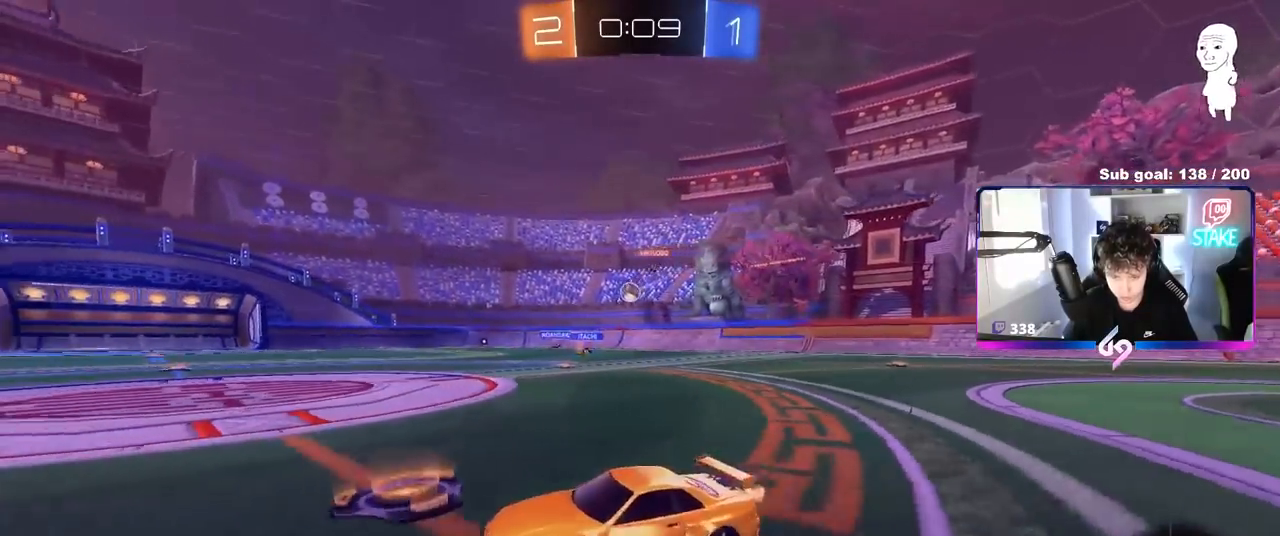
{"keys": ["w"], "mouse": [], "mouse_move": "still", "events": [[67, "shift", "up"], [267, "a", "down"], [267, "shift", "down"], [300, "a", "up"], [350, "shift", "up"], [500, "d", "up"]]}
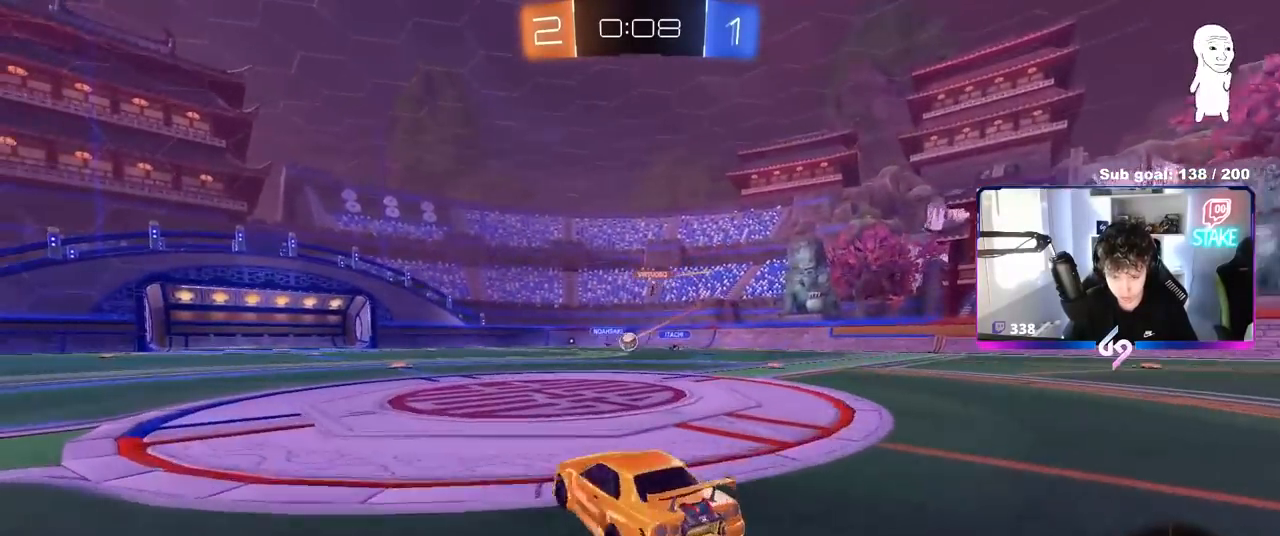
{"keys": ["a", "w"], "mouse": [], "mouse_move": "still", "events": [[83, "d", "down"], [467, "a", "down"], [467, "d", "up"]]}
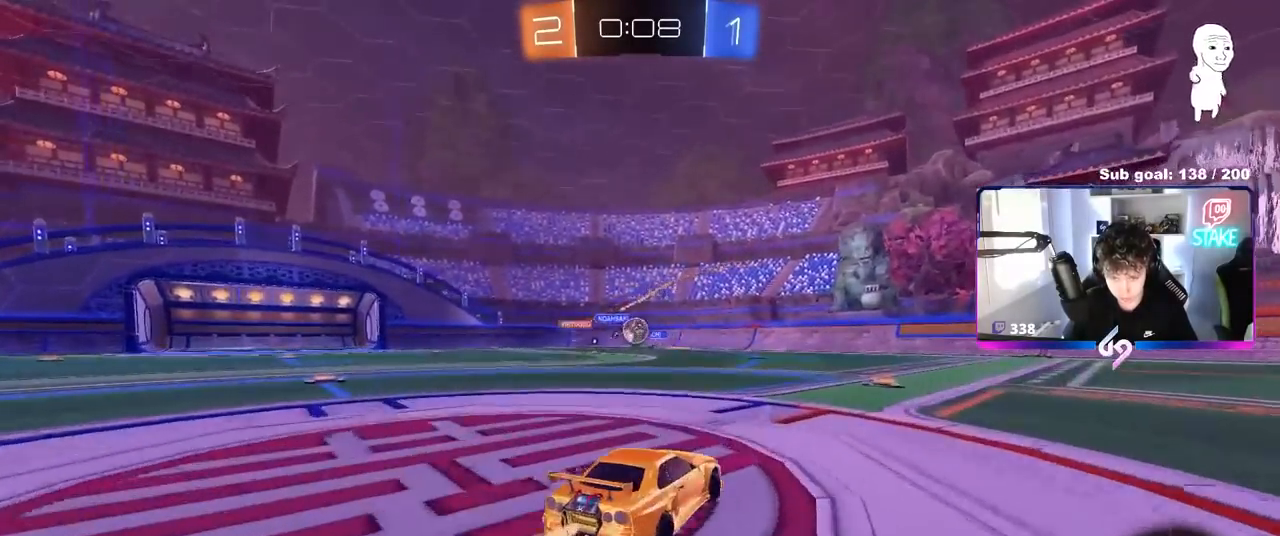
{"keys": ["a"], "mouse": ["left"], "mouse_move": "still", "events": [[100, "a", "up"], [150, "w", "up"], [283, "mouse_left", "down"], [333, "mouse_right", "down"], [433, "a", "down"], [467, "mouse_right", "up"]]}
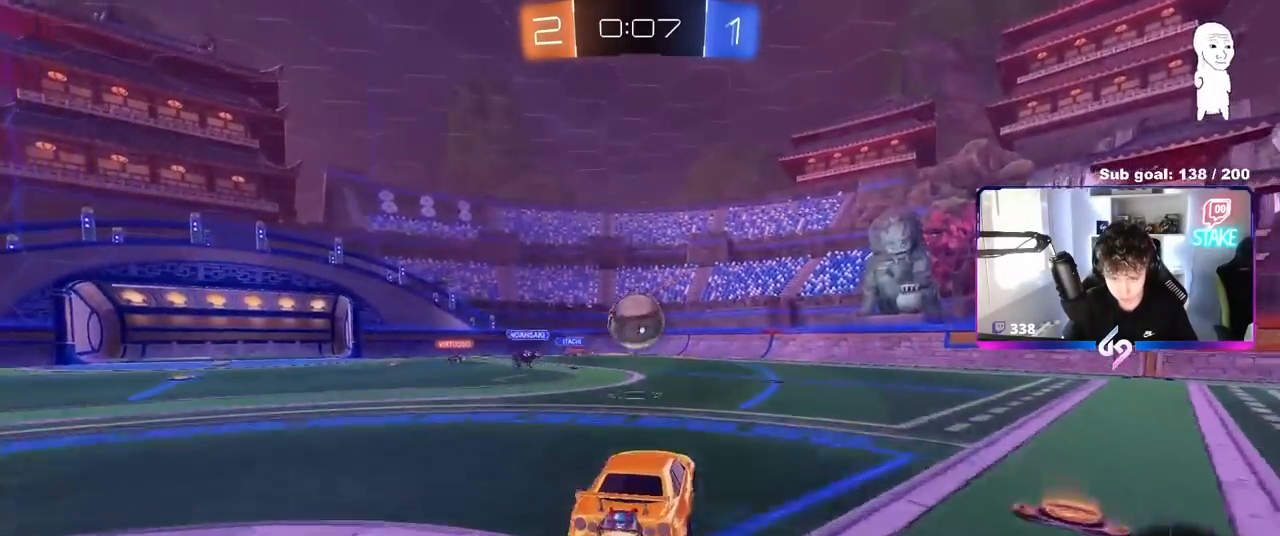
{"keys": ["a", "s", "shift"], "mouse": [], "mouse_move": "still", "events": [[17, "a", "up"], [167, "a", "down"], [167, "shift", "down"], [167, "w", "down"], [250, "mouse_right", "down"], [300, "s", "down"], [300, "w", "up"], [400, "mouse_left", "up"], [400, "mouse_right", "up"]]}
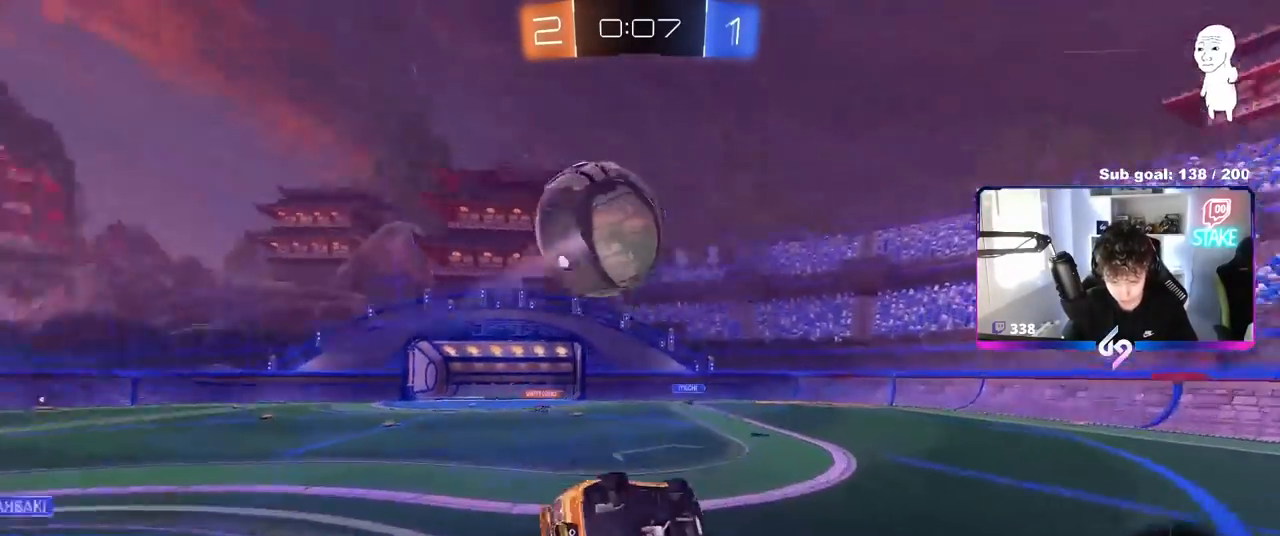
{"keys": ["a", "s", "shift"], "mouse": [], "mouse_move": "still", "events": [[183, "s", "up"], [267, "s", "down"], [317, "space", "down"], [467, "space", "up"]]}
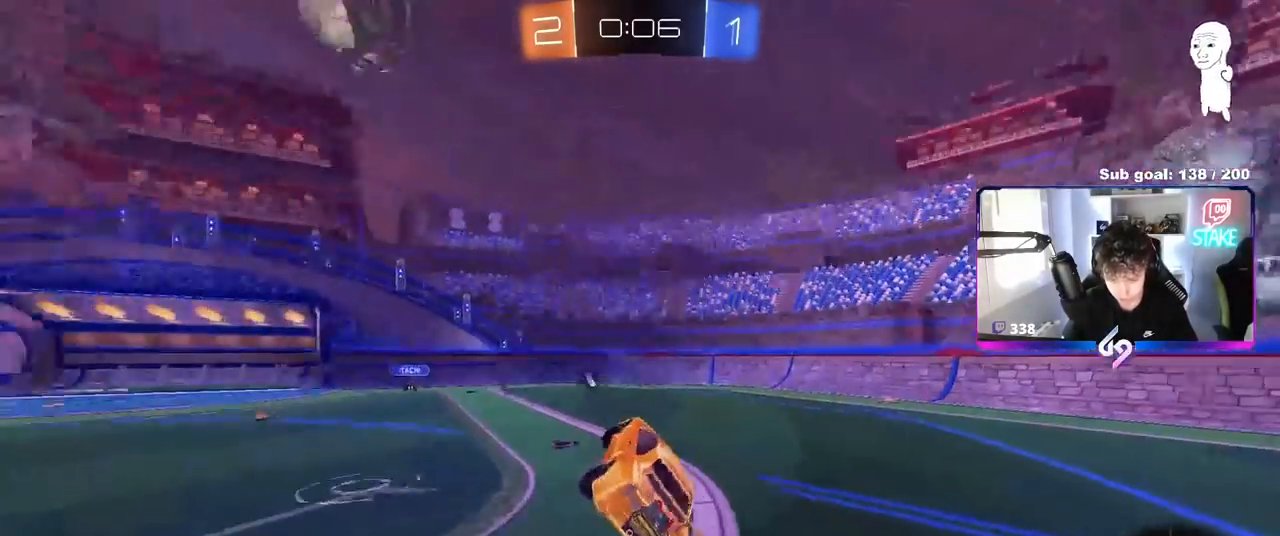
{"keys": ["d", "w"], "mouse": [], "mouse_move": "still", "events": [[50, "a", "up"], [50, "s", "up"], [50, "shift", "up"], [150, "d", "down"], [233, "d", "up"], [233, "space", "down"], [433, "d", "down"], [433, "space", "up"], [433, "w", "down"]]}
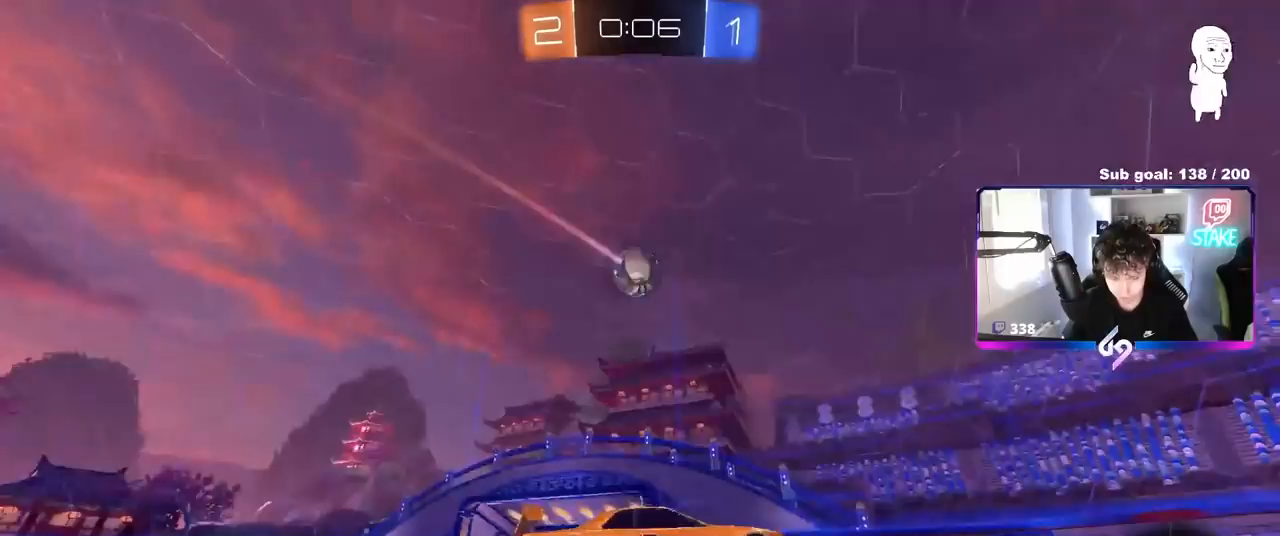
{"keys": ["d", "w"], "mouse": [], "mouse_move": "still", "events": []}
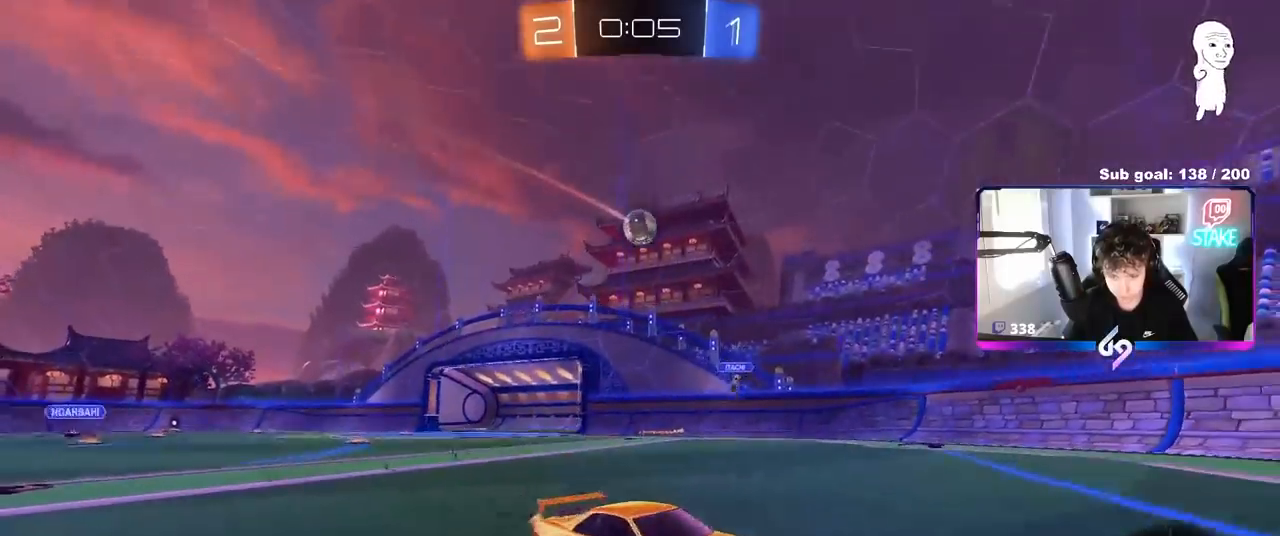
{"keys": ["d", "w"], "mouse": [], "mouse_move": "still", "events": [[133, "d", "up"], [233, "d", "down"], [283, "shift", "down"], [367, "shift", "up"]]}
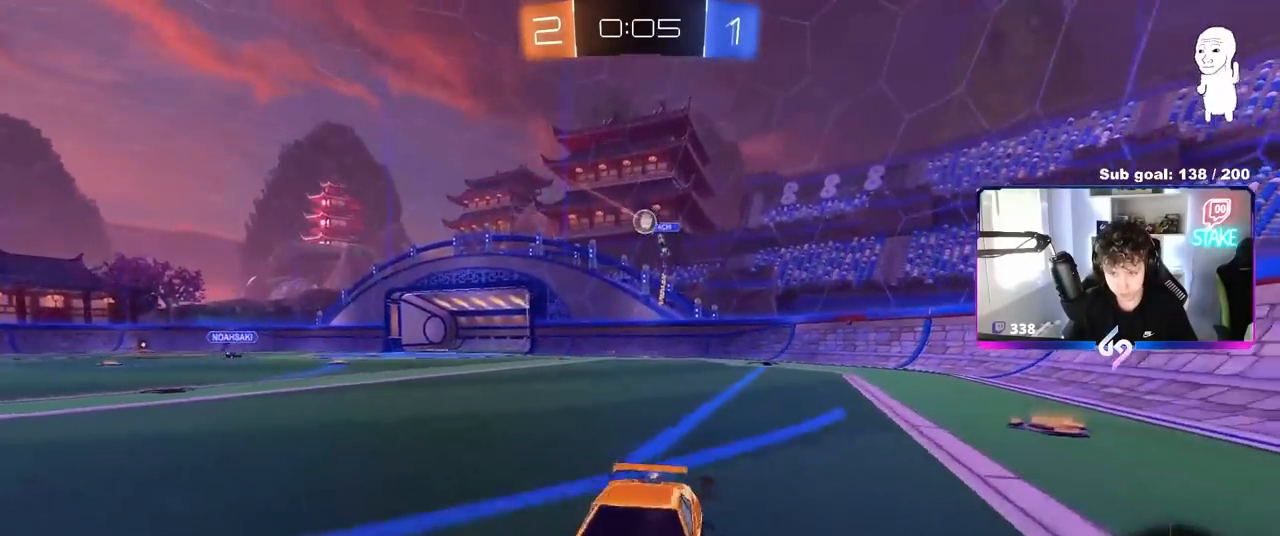
{"keys": ["d", "w"], "mouse": ["right"], "mouse_move": "still", "events": [[483, "mouse_right", "down"]]}
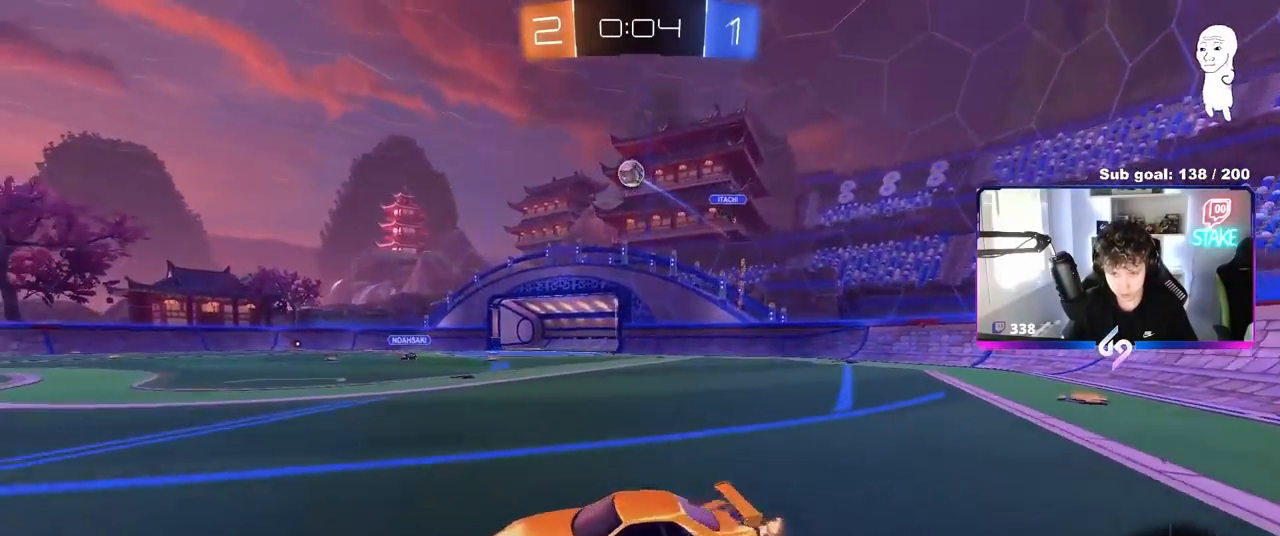
{"keys": ["a", "s", "shift"], "mouse": [], "mouse_move": "still", "events": [[33, "a", "down"], [33, "d", "up"], [33, "shift", "down"], [83, "mouse_left", "down"], [83, "mouse_right", "up"], [117, "mouse_right", "down"], [167, "s", "down"], [167, "w", "up"], [200, "mouse_left", "up"], [250, "mouse_right", "up"], [300, "space", "down"], [500, "space", "up"]]}
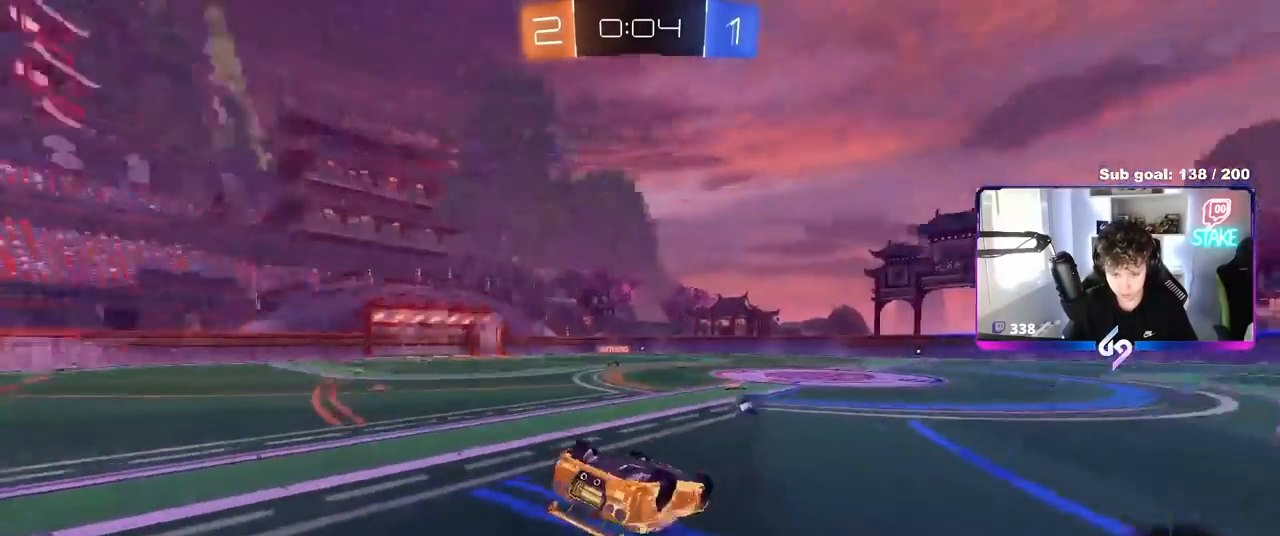
{"keys": ["a", "space"], "mouse": [], "mouse_move": "still", "events": [[33, "s", "up"], [183, "s", "down"], [317, "s", "up"], [417, "a", "up"], [417, "shift", "up"], [417, "space", "down"], [500, "a", "down"]]}
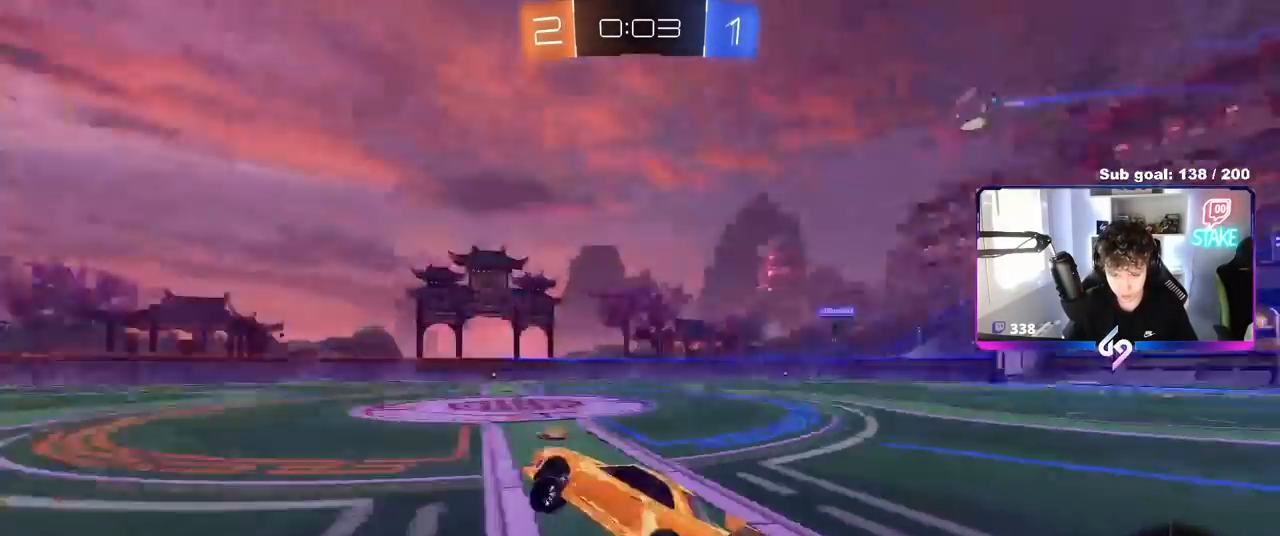
{"keys": ["a", "w"], "mouse": [], "mouse_move": "still", "events": [[50, "w", "down"], [100, "space", "up"], [233, "a", "up"], [467, "a", "down"]]}
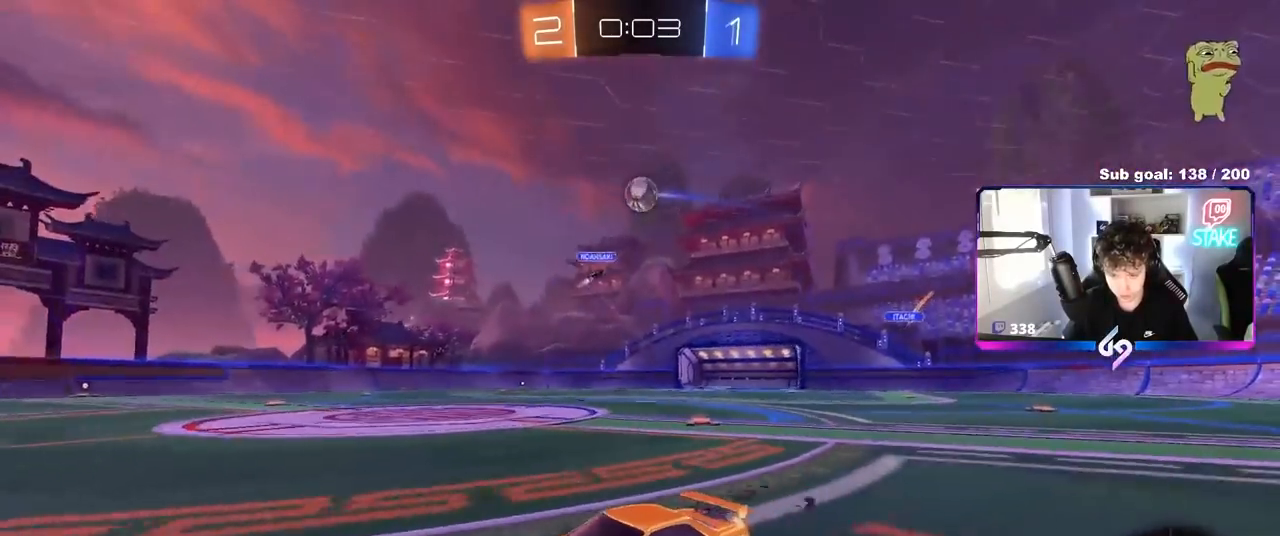
{"keys": ["w"], "mouse": [], "mouse_move": "still", "events": [[117, "a", "up"], [200, "a", "down"], [350, "a", "up"]]}
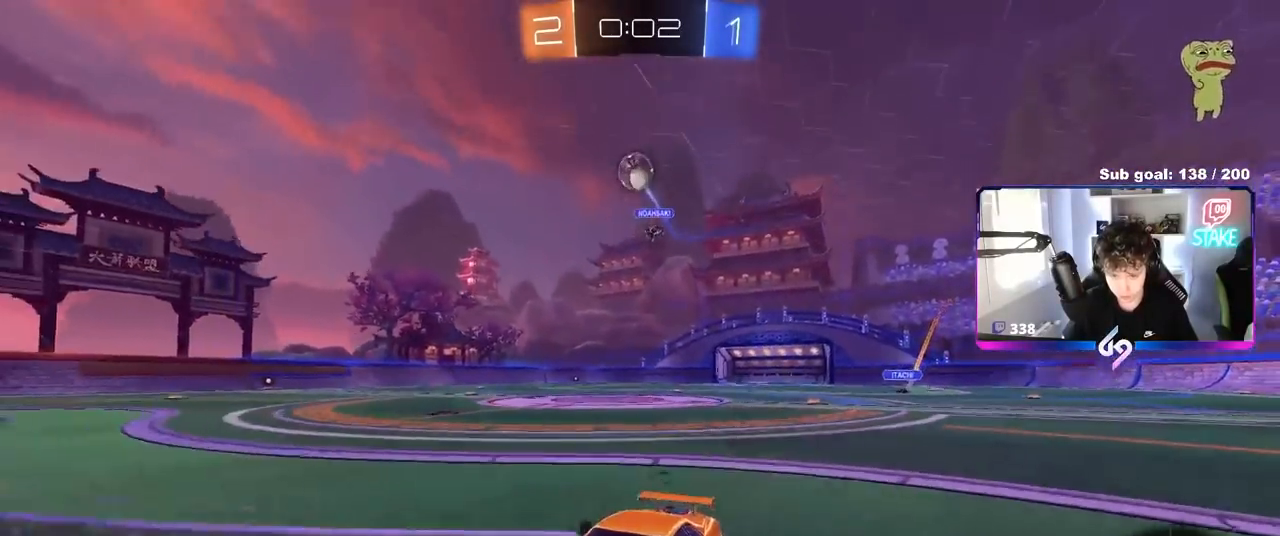
{"keys": ["a", "w"], "mouse": ["left"], "mouse_move": "still", "events": [[83, "a", "down"], [133, "space", "down"], [317, "space", "up"], [417, "mouse_left", "down"]]}
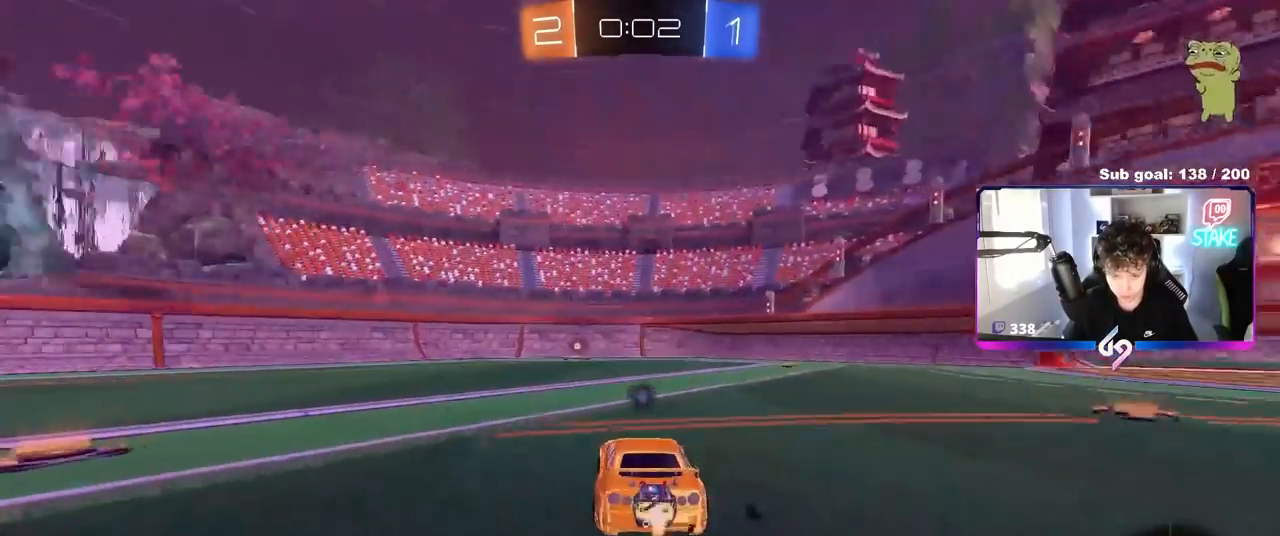
{"keys": ["w"], "mouse": ["left"], "mouse_move": "still", "events": [[67, "a", "up"], [283, "space", "down"], [483, "space", "up"]]}
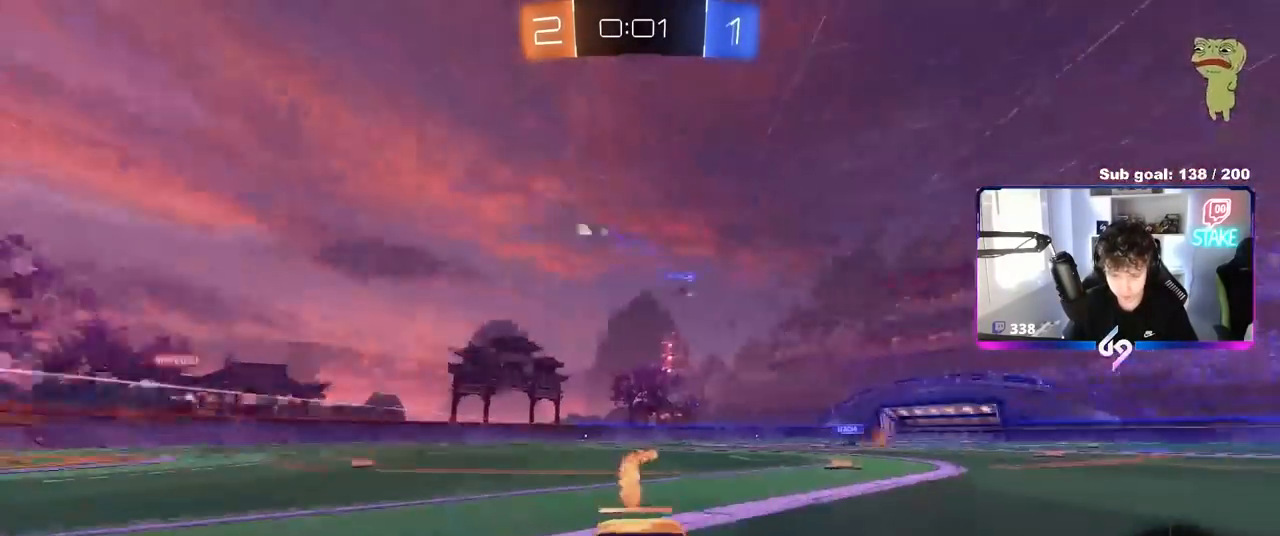
{"keys": ["w"], "mouse": [], "mouse_move": "still", "events": [[67, "mouse_left", "up"], [217, "d", "down"], [267, "shift", "down"], [400, "shift", "up"], [483, "d", "up"]]}
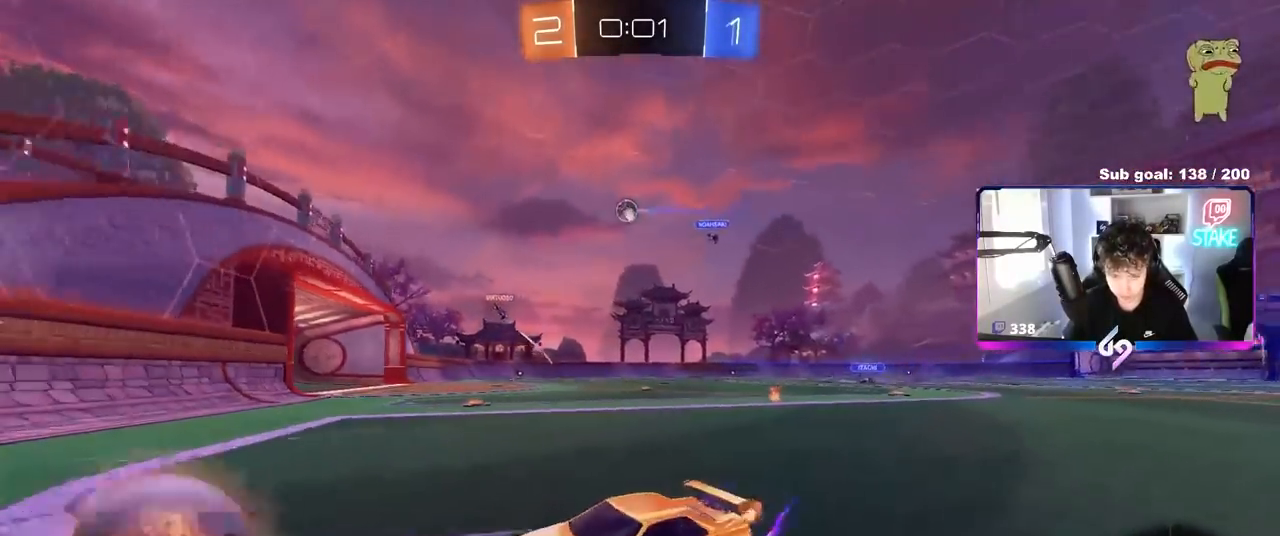
{"keys": ["a", "w"], "mouse": [], "mouse_move": "still", "events": [[33, "d", "down"], [233, "mouse_left", "down"], [267, "mouse_left", "up"], [317, "a", "down"], [317, "d", "up"]]}
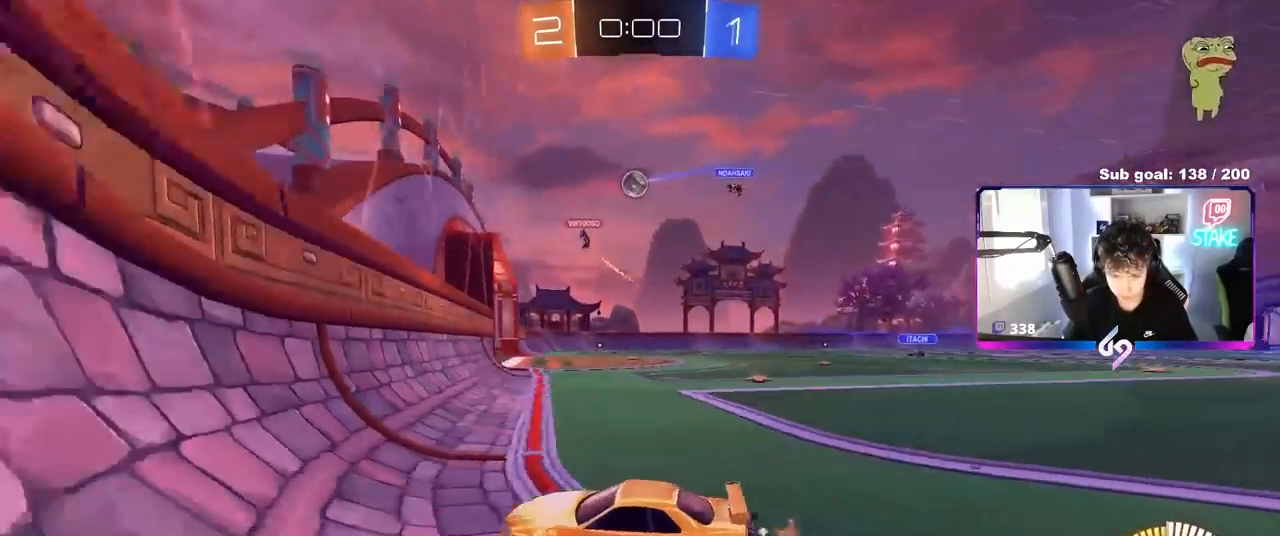
{"keys": ["w"], "mouse": ["left"], "mouse_move": "still", "events": [[17, "a", "up"], [100, "d", "down"], [283, "d", "up"], [333, "d", "down"], [433, "mouse_left", "down"], [483, "d", "up"]]}
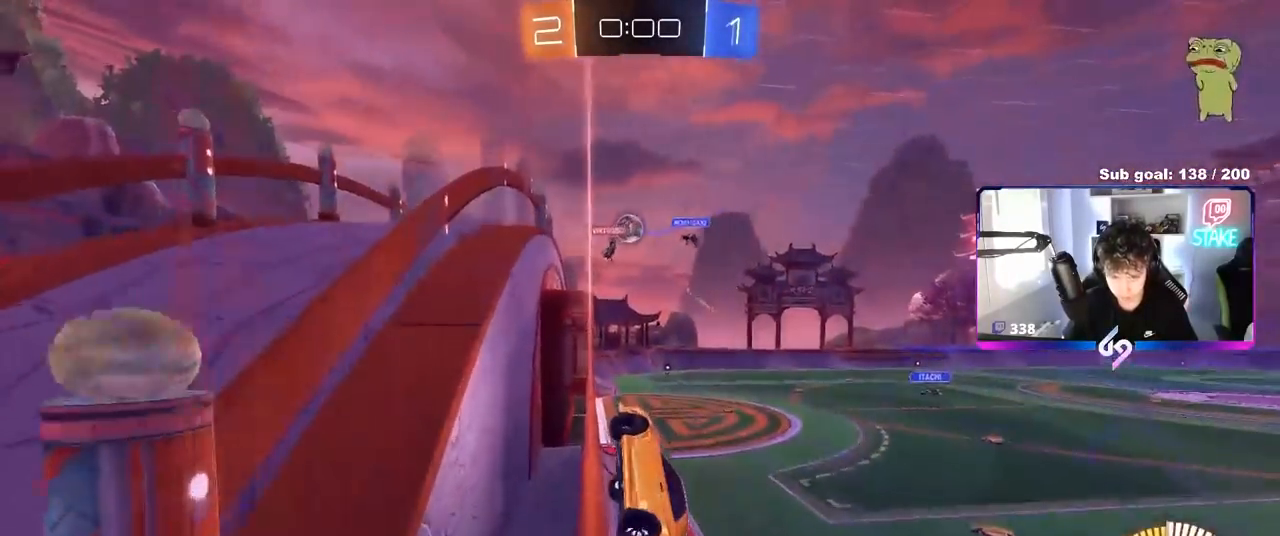
{"keys": ["d", "w"], "mouse": [], "mouse_move": "still", "events": [[117, "d", "down"], [200, "mouse_left", "up"]]}
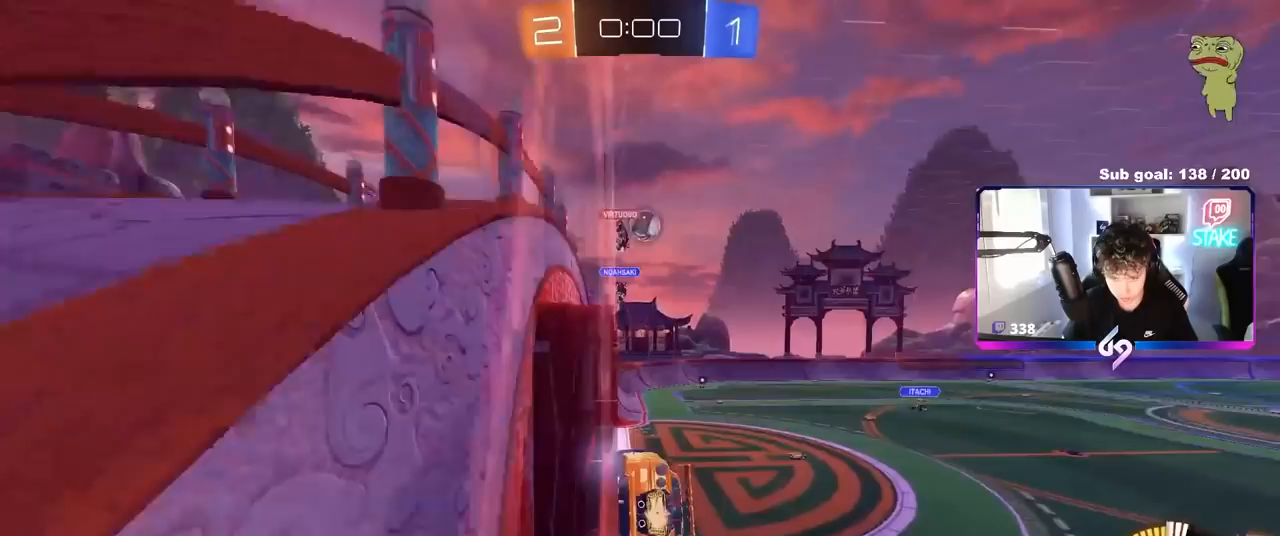
{"keys": ["a"], "mouse": [], "mouse_move": "still", "events": [[133, "s", "down"], [133, "w", "up"], [183, "a", "down"], [183, "d", "up"], [233, "mouse_right", "down"], [283, "shift", "down"], [417, "mouse_right", "up"], [417, "s", "up"], [467, "shift", "up"]]}
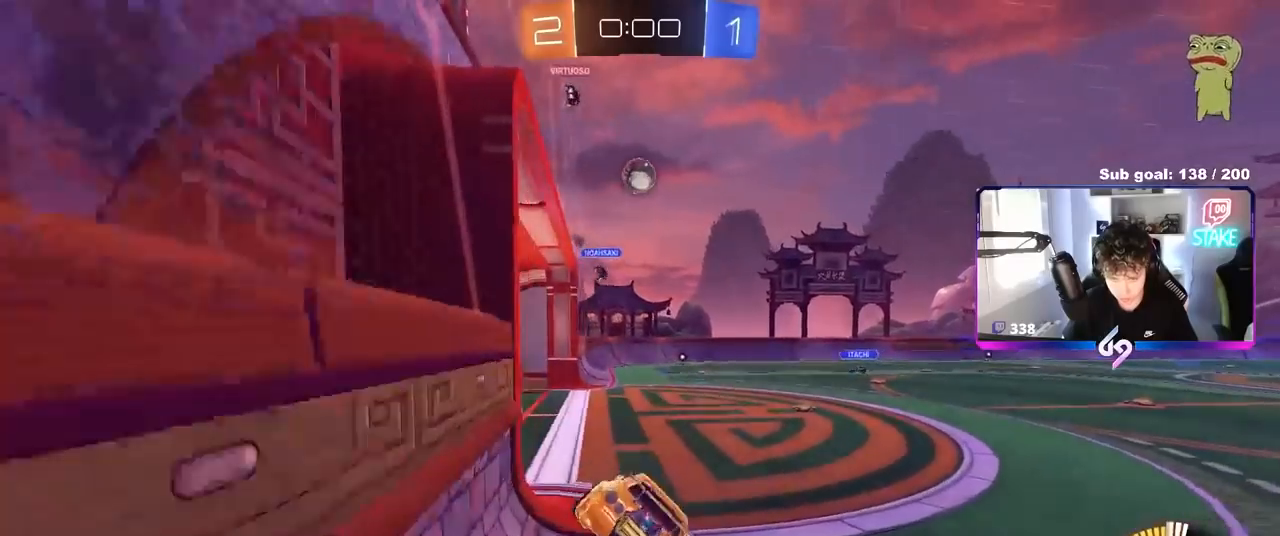
{"keys": ["w"], "mouse": [], "mouse_move": "still", "events": [[117, "w", "down"], [300, "a", "up"]]}
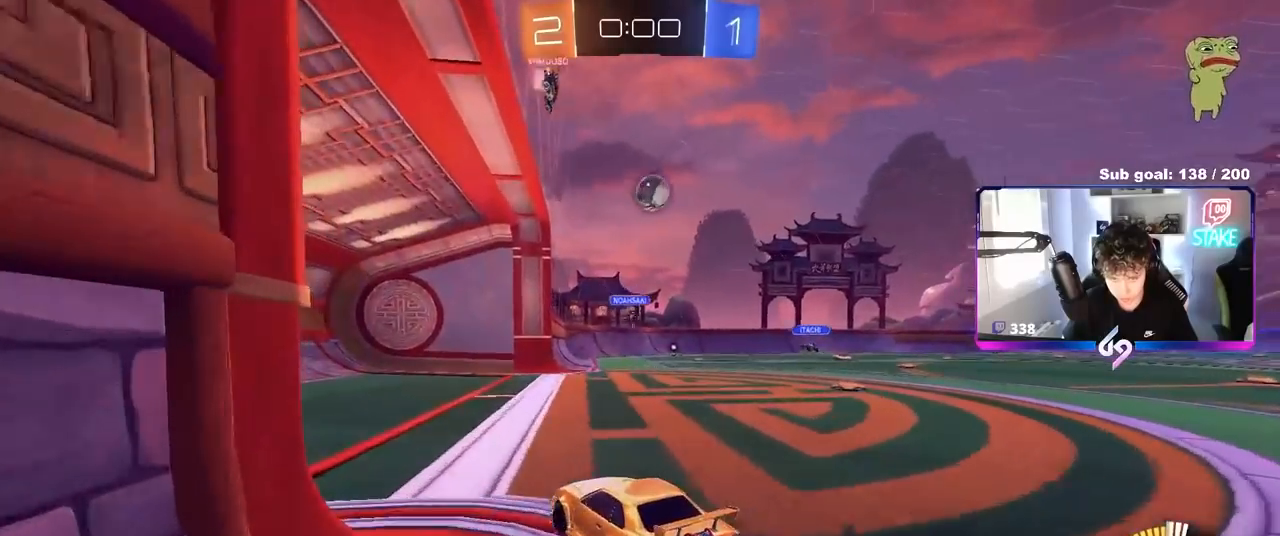
{"keys": ["d"], "mouse": [], "mouse_move": "still", "events": [[133, "a", "down"], [367, "a", "up"], [367, "d", "down"], [417, "shift", "down"], [417, "w", "up"], [500, "shift", "up"]]}
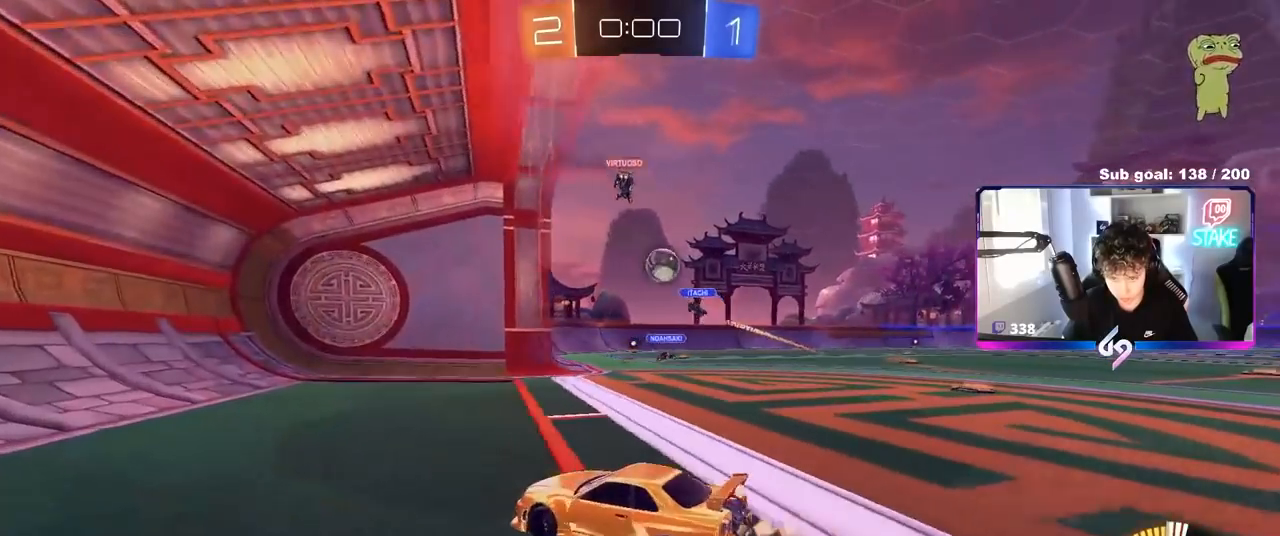
{"keys": ["d"], "mouse": [], "mouse_move": "still", "events": []}
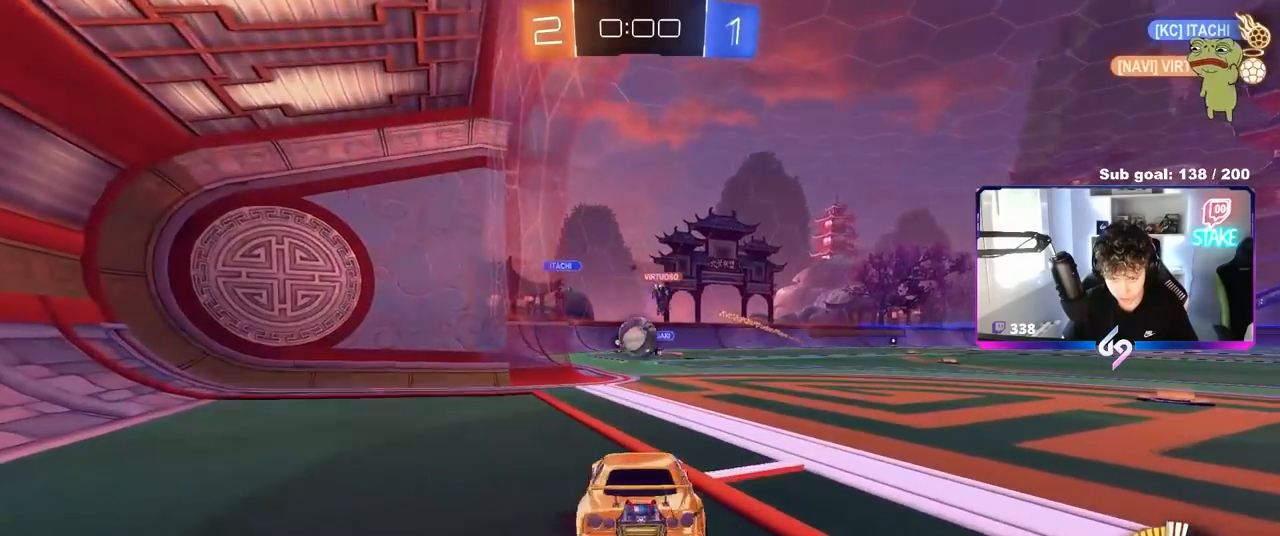
{"keys": [], "mouse": [], "mouse_move": "right", "events": [[17, "a", "down"], [17, "d", "up"], [17, "w", "down"], [200, "w", "up"], [250, "a", "up"]]}